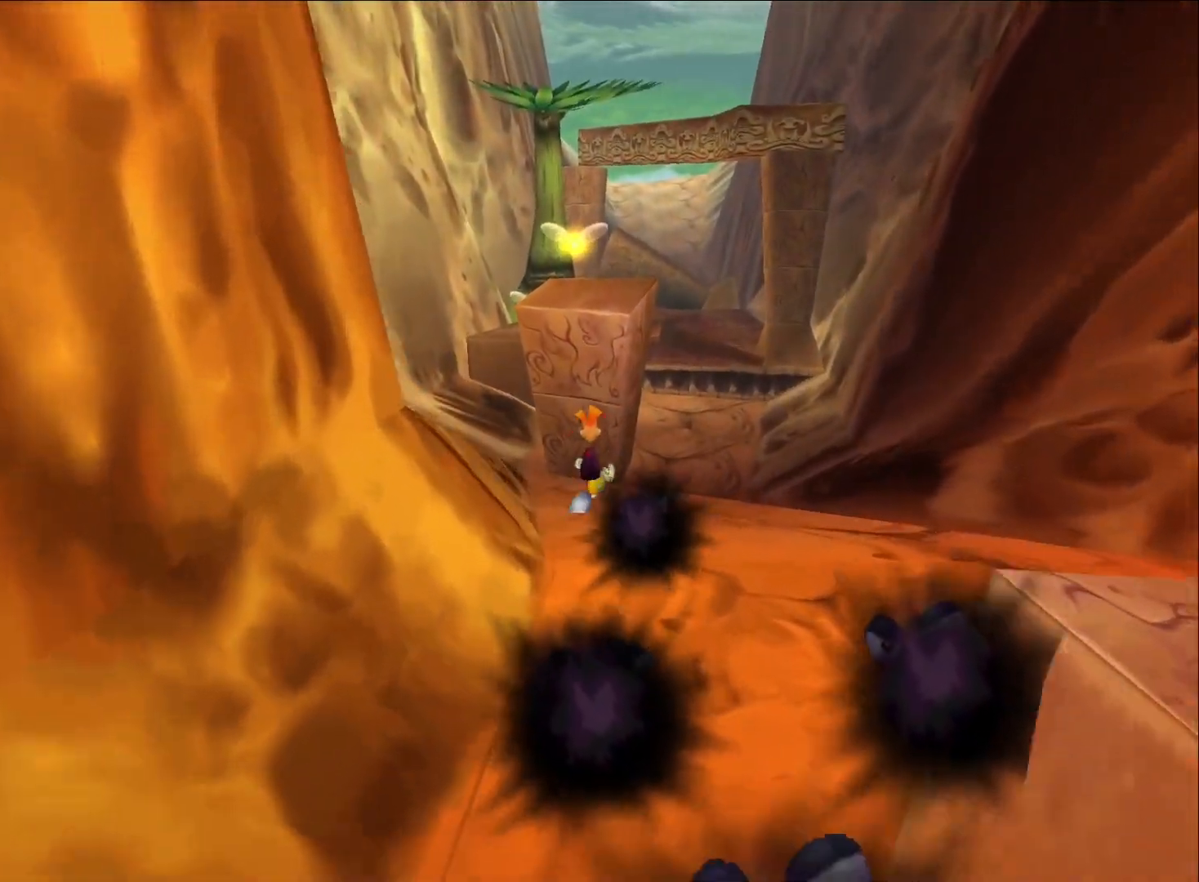
Gameplay with a controller (Xbox layout); each line is a JSON object with the inputs held at the frame after it. "button_events" lists button changes between this image and that frame as [ms after this image, input, new state], when the widget could be followed in between (sticks are given only as held states). This document gives stick clicks only as held states, not as events.
{"buttons": ["A"], "left_stick": "center", "right_stick": "center", "button_events": [[117, "A", "down"]]}
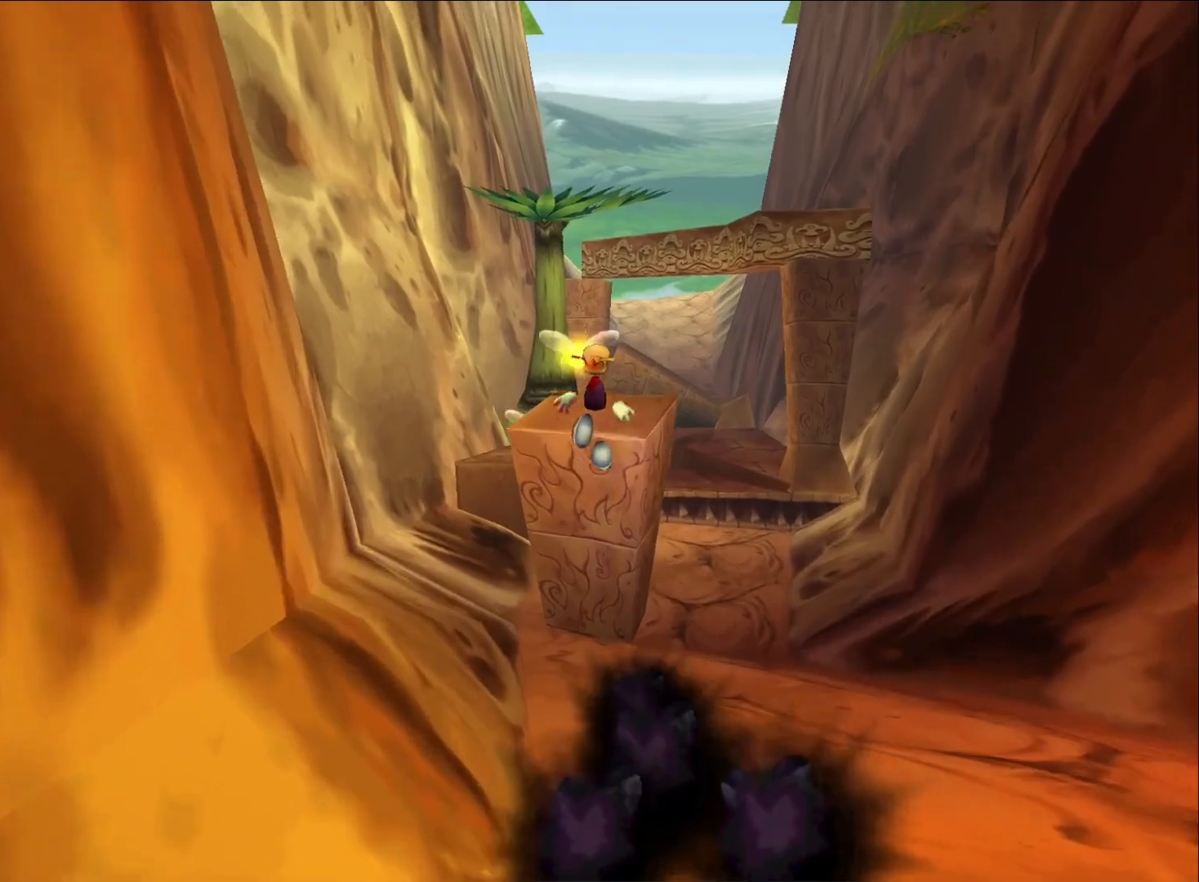
{"buttons": [], "left_stick": "center", "right_stick": "center", "button_events": [[417, "A", "up"]]}
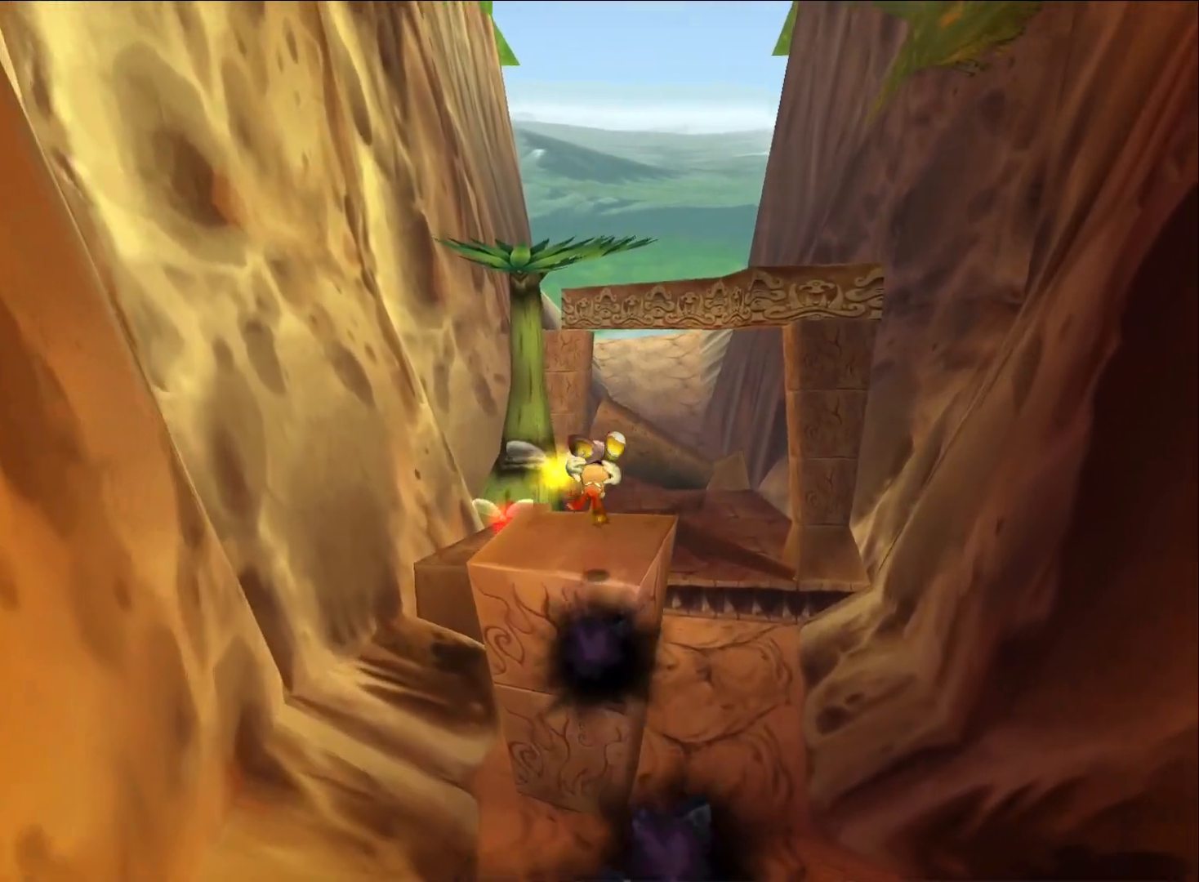
{"buttons": [], "left_stick": "center", "right_stick": "center", "button_events": []}
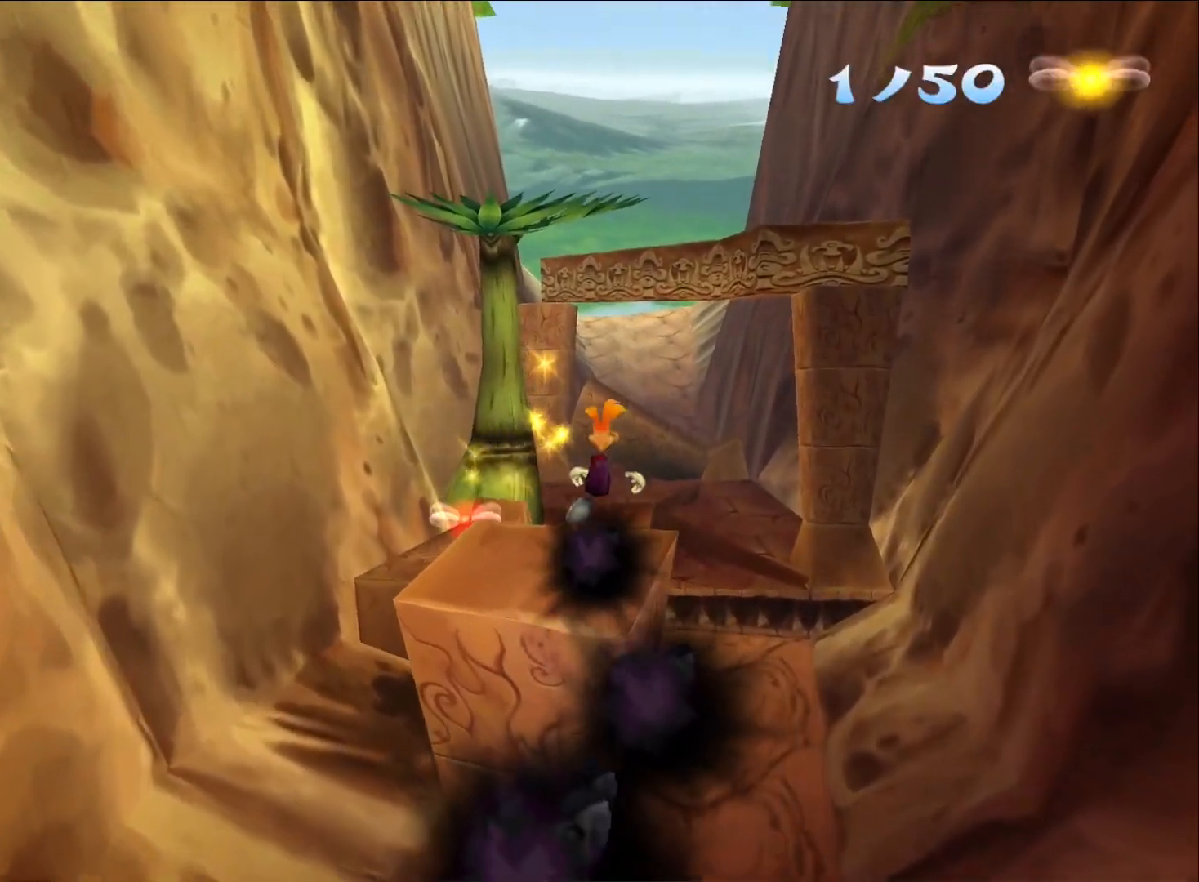
{"buttons": [], "left_stick": "center", "right_stick": "center", "button_events": []}
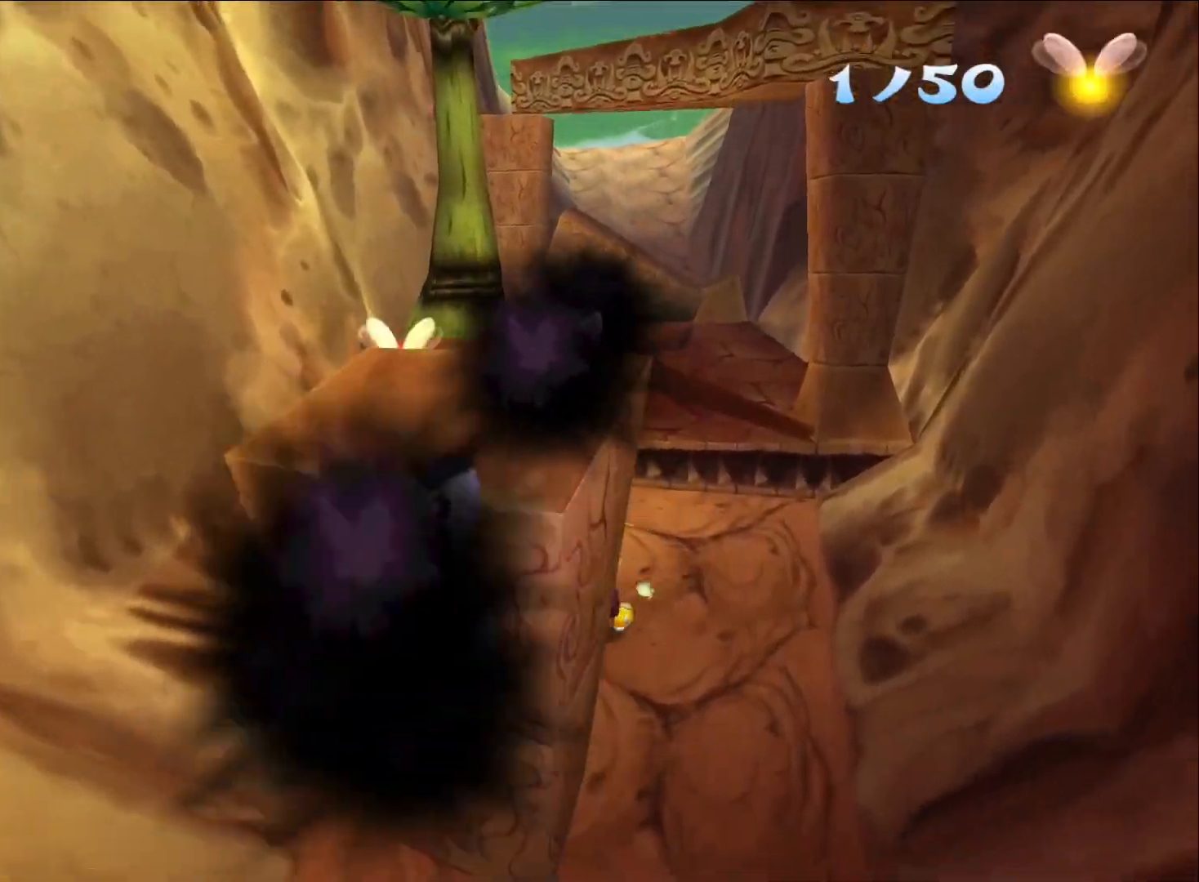
{"buttons": [], "left_stick": "center", "right_stick": "center", "button_events": [[267, "A", "down"], [433, "A", "up"]]}
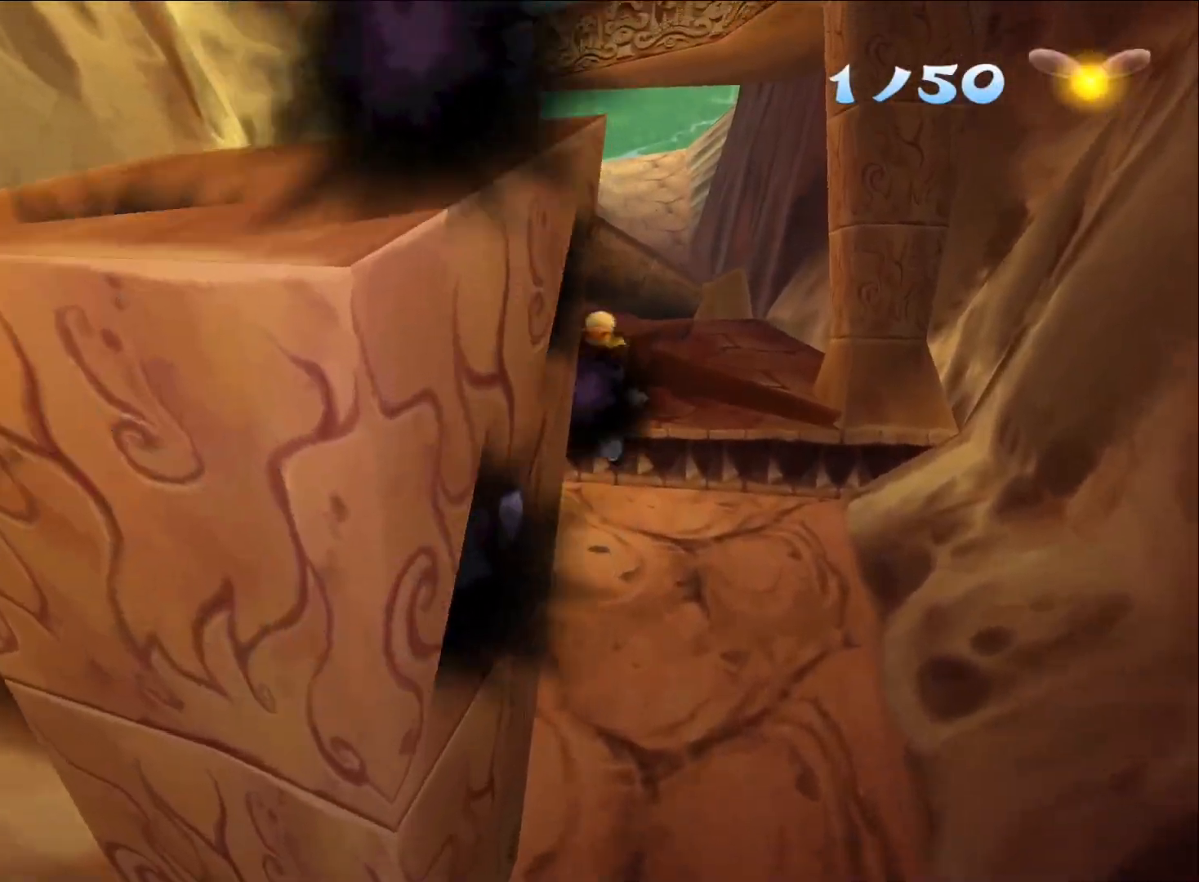
{"buttons": [], "left_stick": "center", "right_stick": "center", "button_events": []}
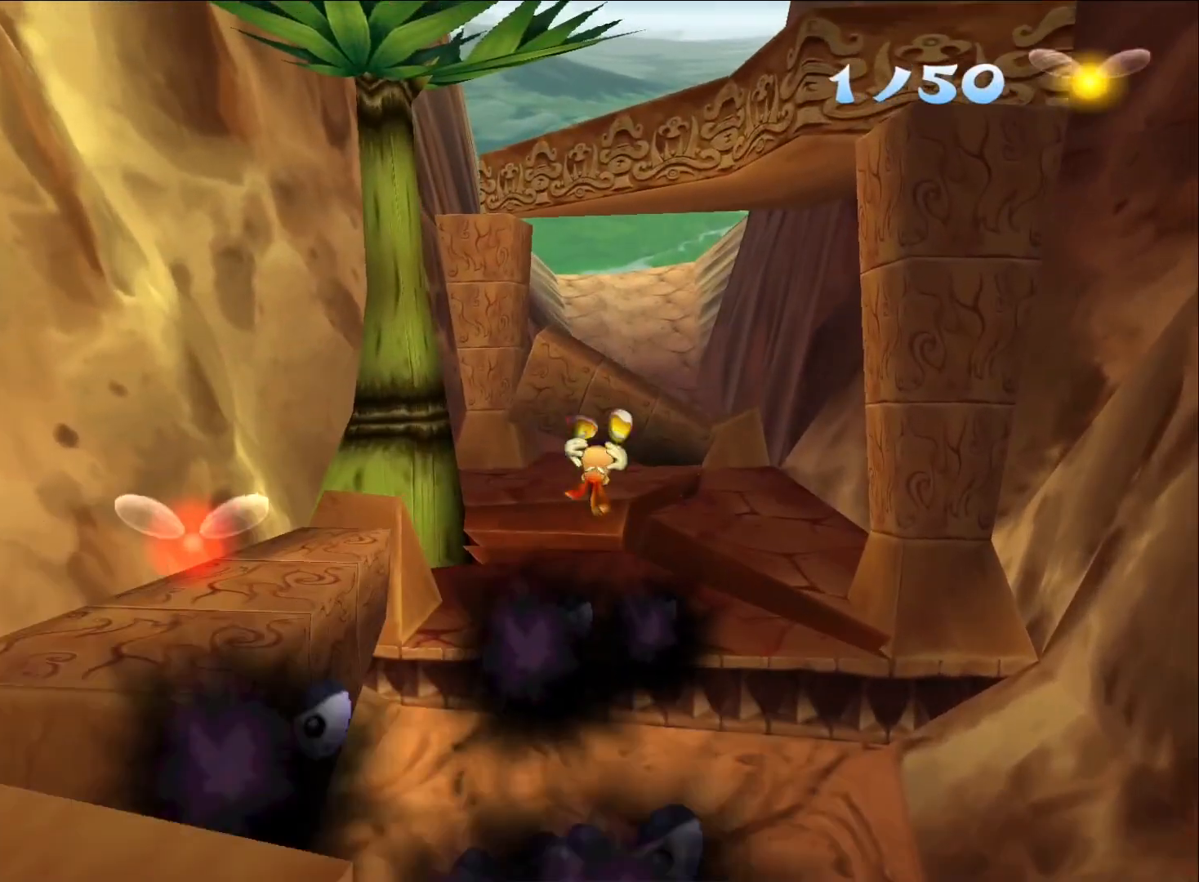
{"buttons": [], "left_stick": "down", "right_stick": "center", "button_events": []}
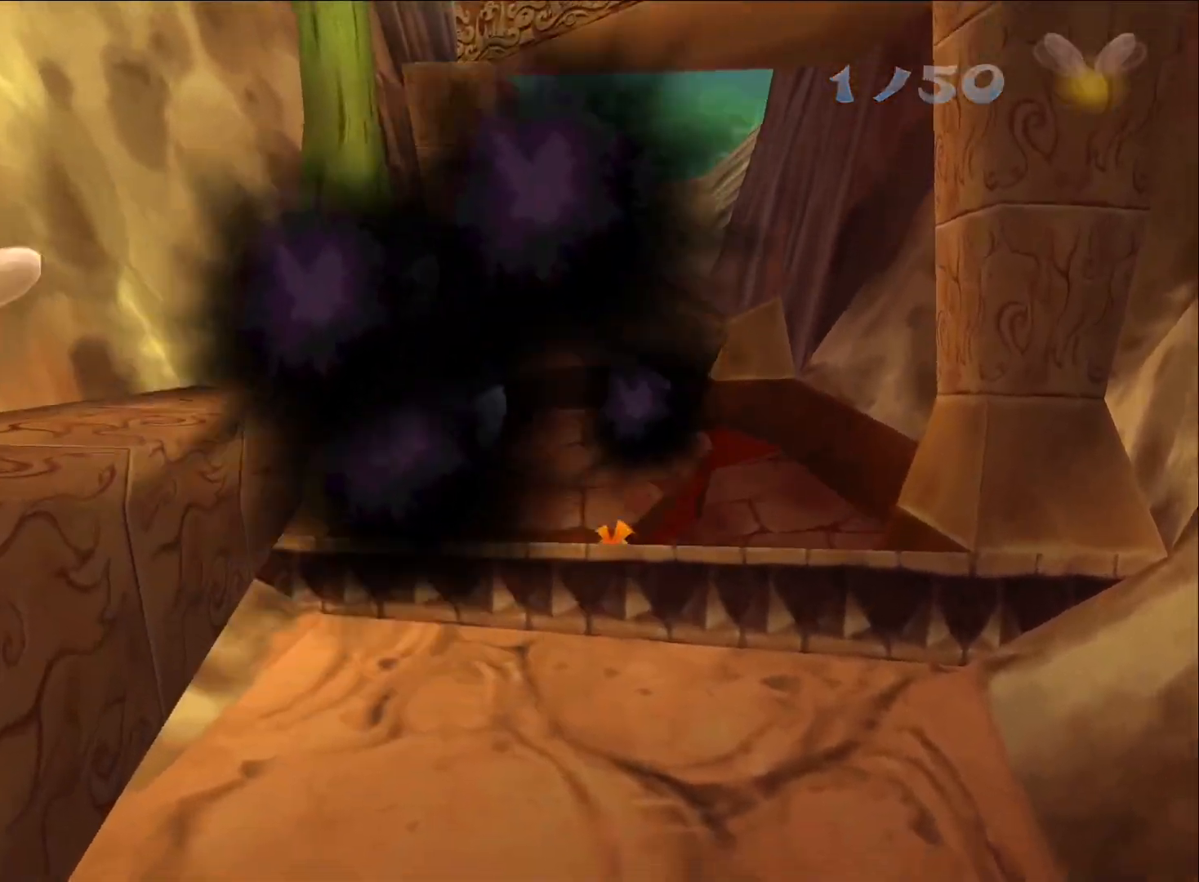
{"buttons": [], "left_stick": "down", "right_stick": "center", "button_events": []}
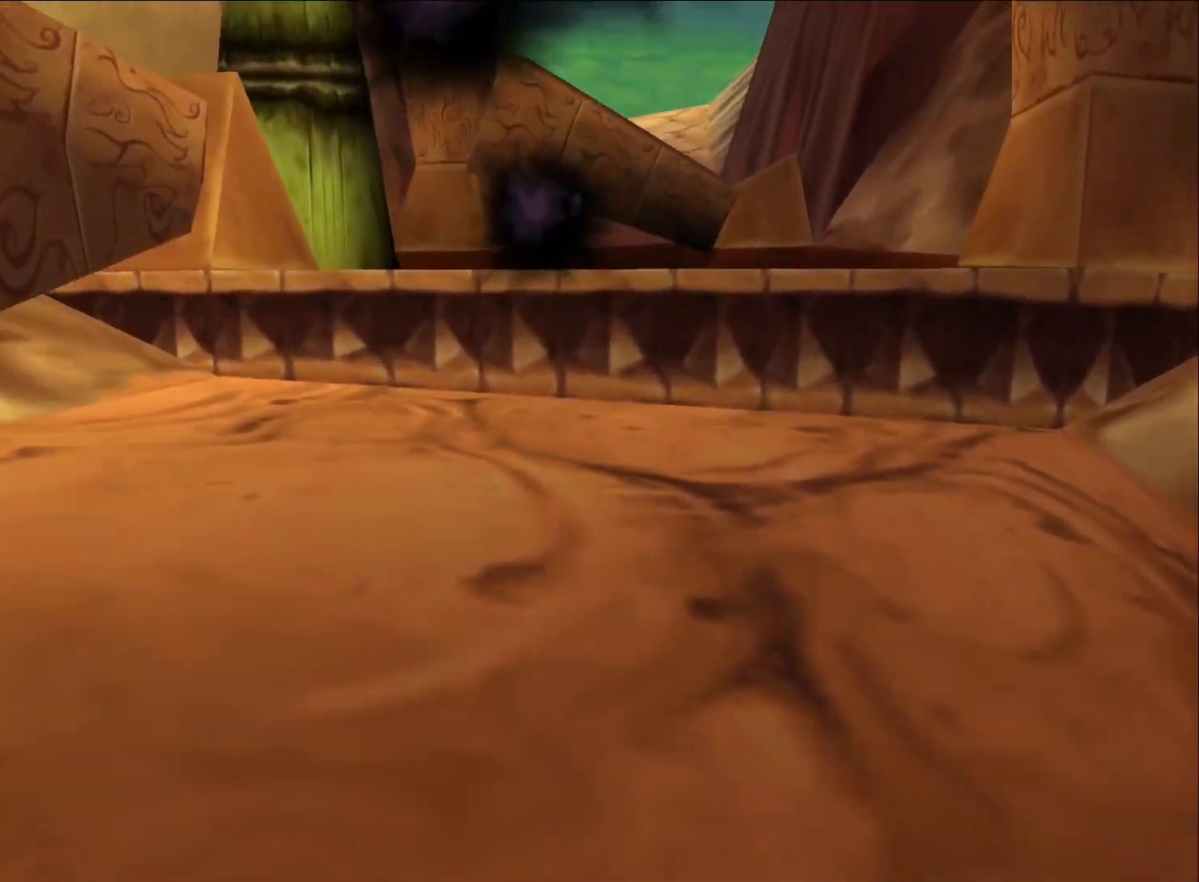
{"buttons": [], "left_stick": "down", "right_stick": "center", "button_events": []}
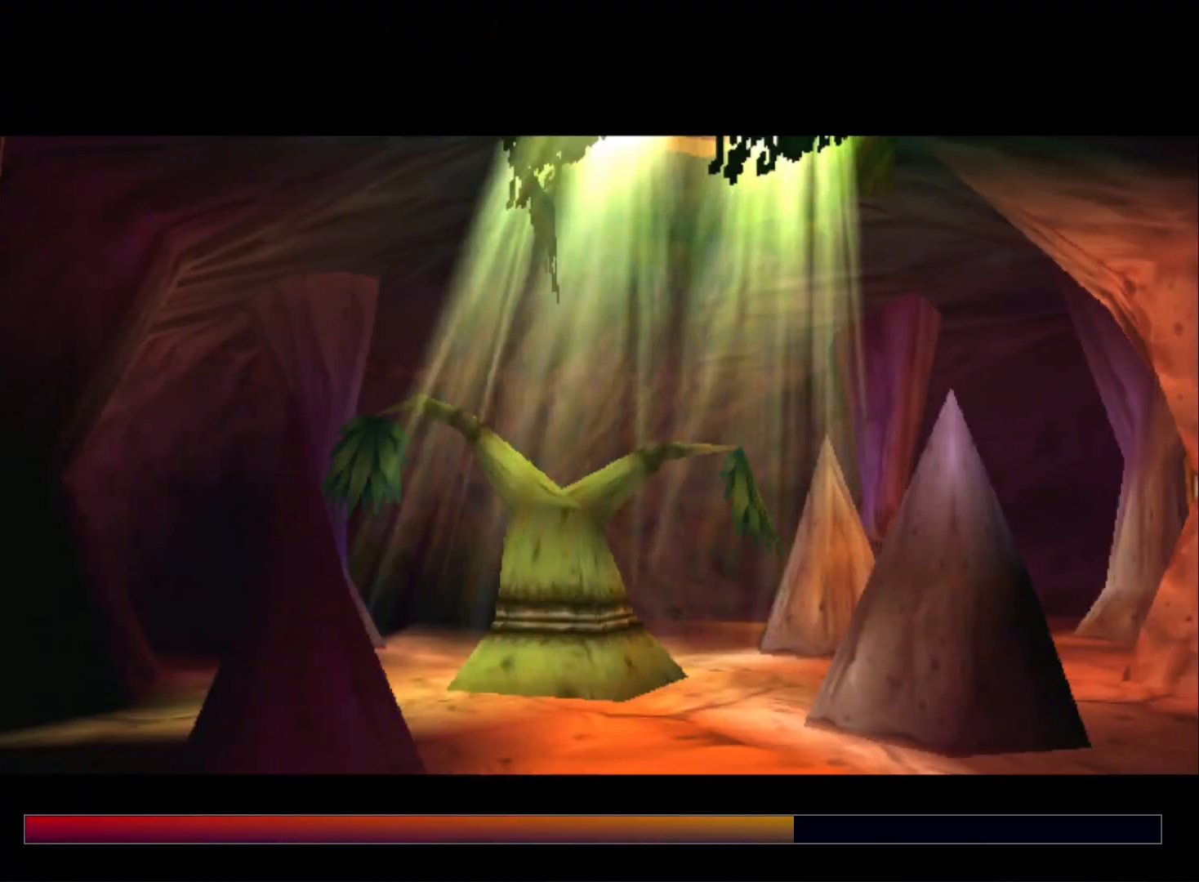
{"buttons": [], "left_stick": "down", "right_stick": "center", "button_events": []}
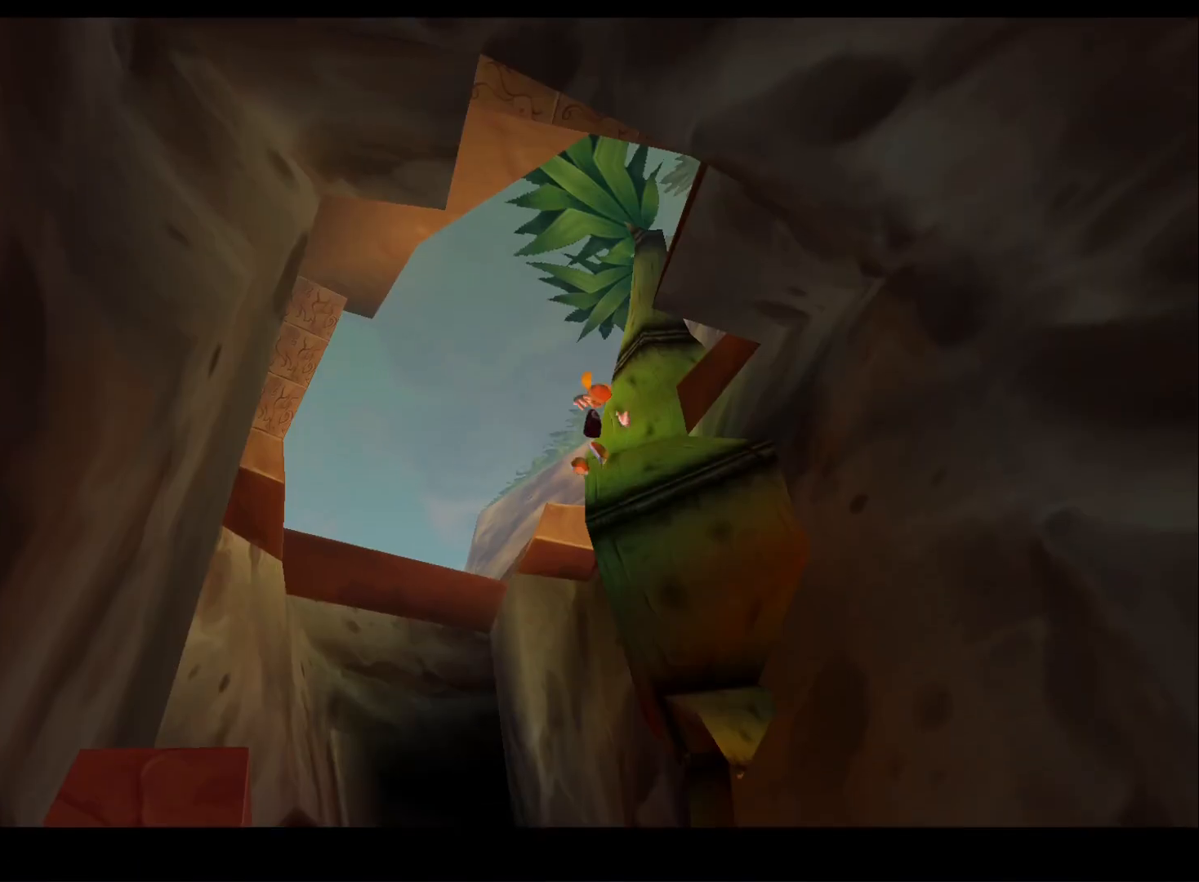
{"buttons": [], "left_stick": "down", "right_stick": "center", "button_events": []}
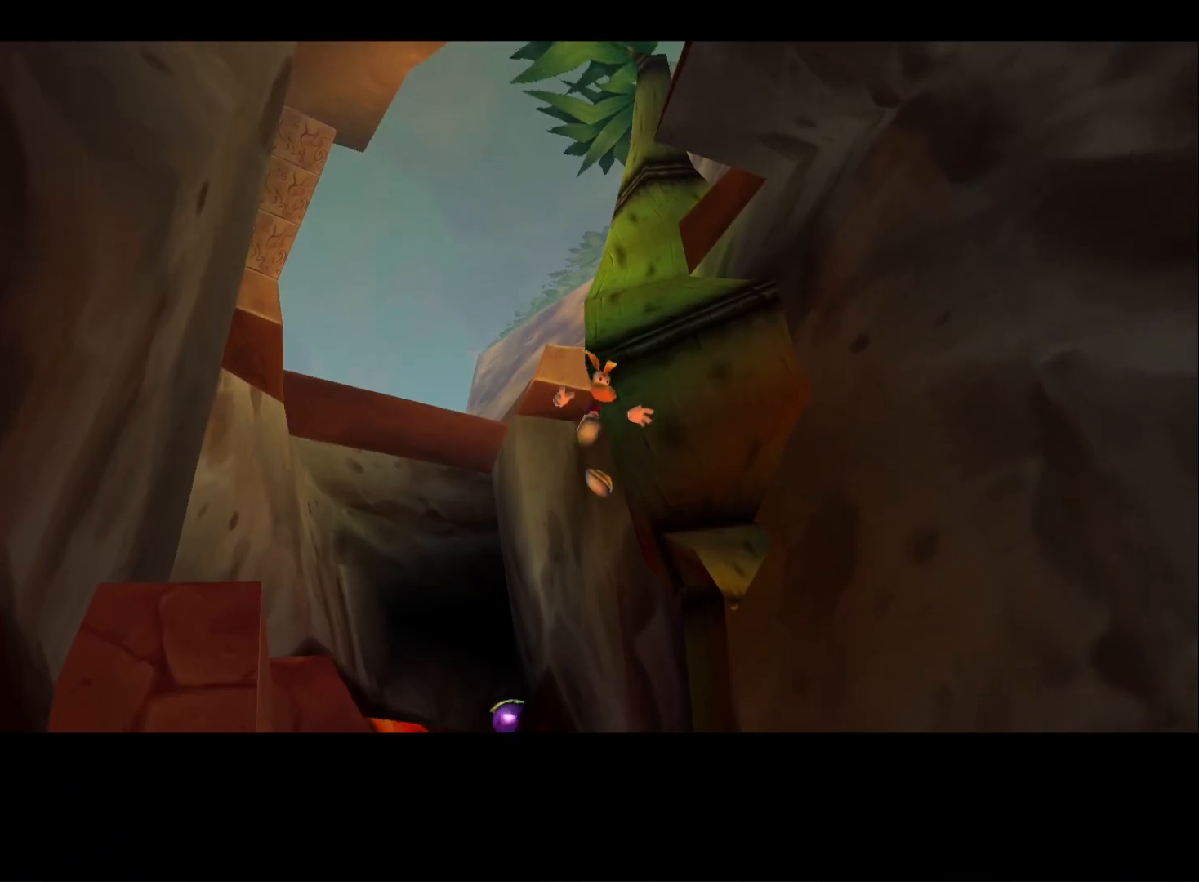
{"buttons": [], "left_stick": "down", "right_stick": "center", "button_events": []}
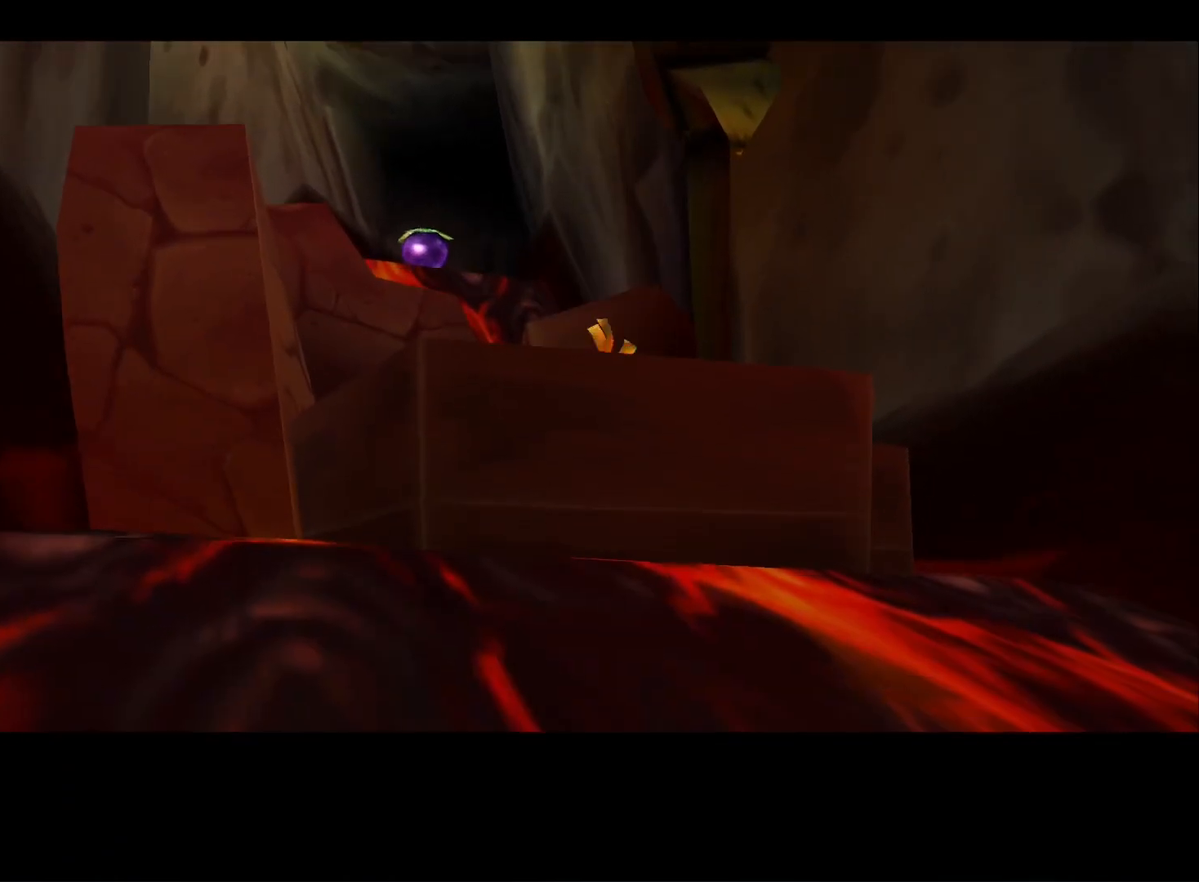
{"buttons": ["A"], "left_stick": "down", "right_stick": "center", "button_events": [[250, "A", "down"]]}
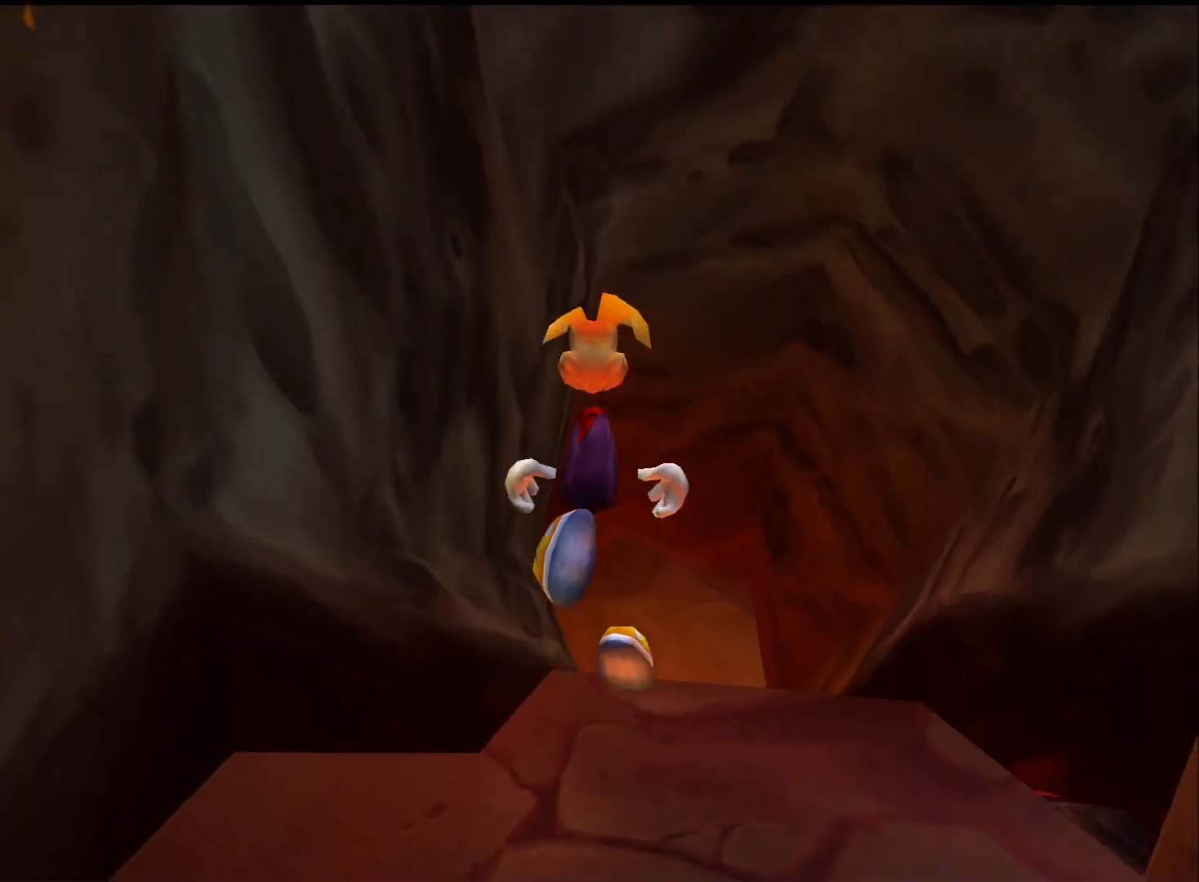
{"buttons": [], "left_stick": "down", "right_stick": "center", "button_events": [[50, "A", "up"], [267, "A", "down"], [333, "A", "up"]]}
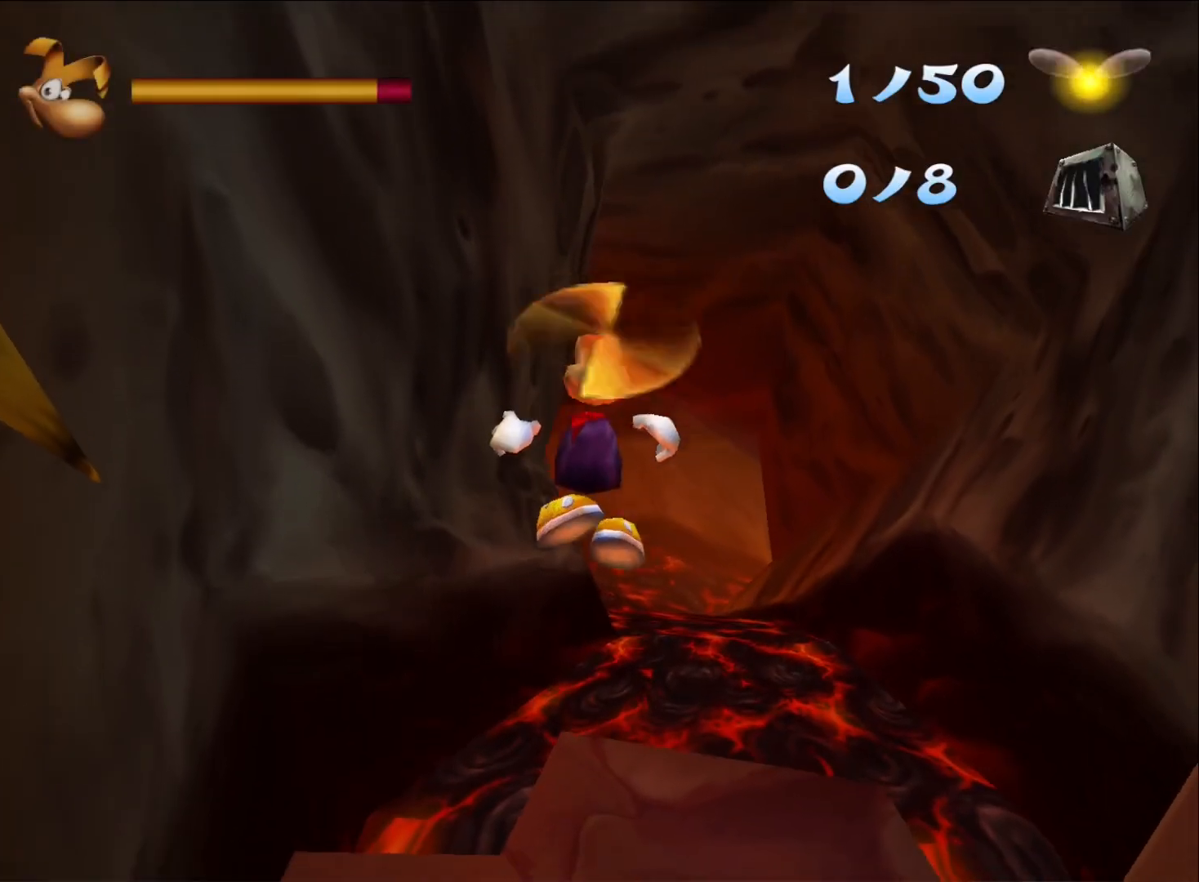
{"buttons": [], "left_stick": "down", "right_stick": "center", "button_events": []}
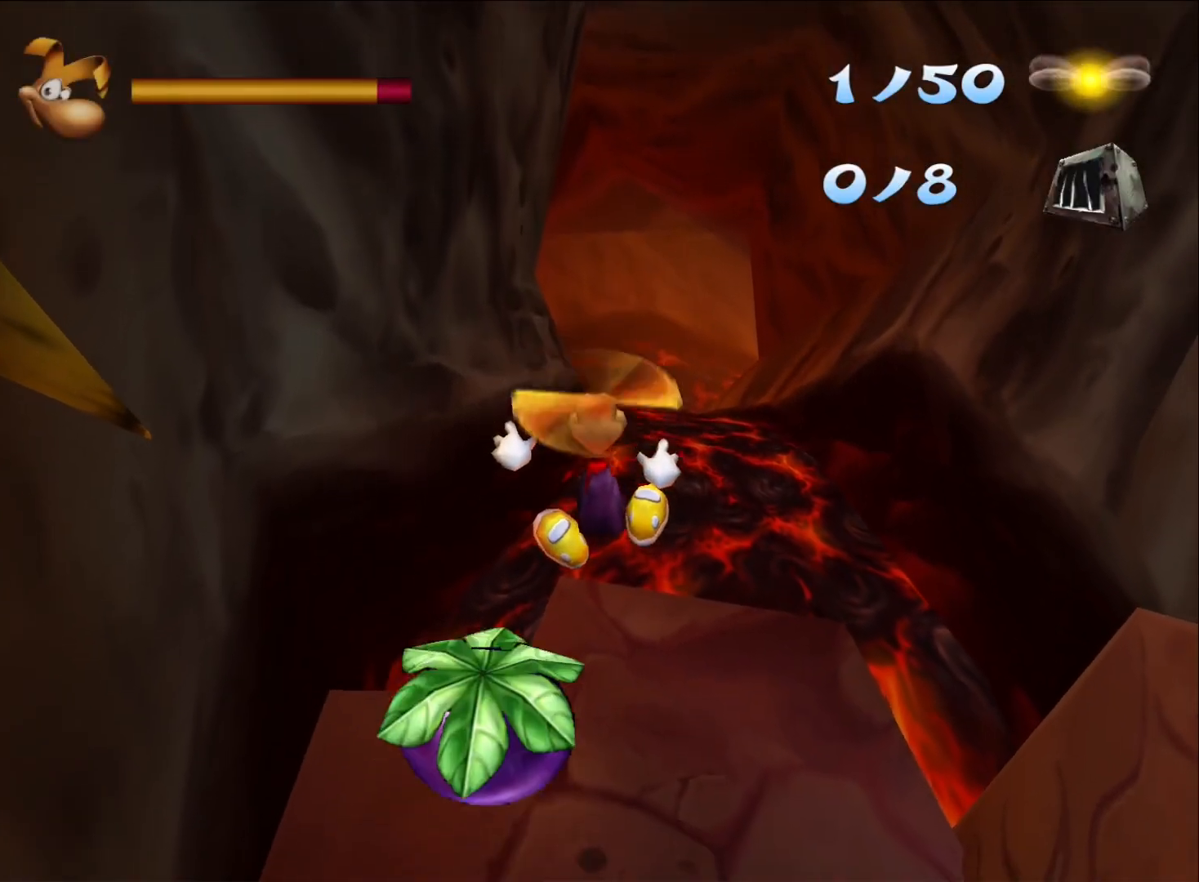
{"buttons": [], "left_stick": "down", "right_stick": "center", "button_events": []}
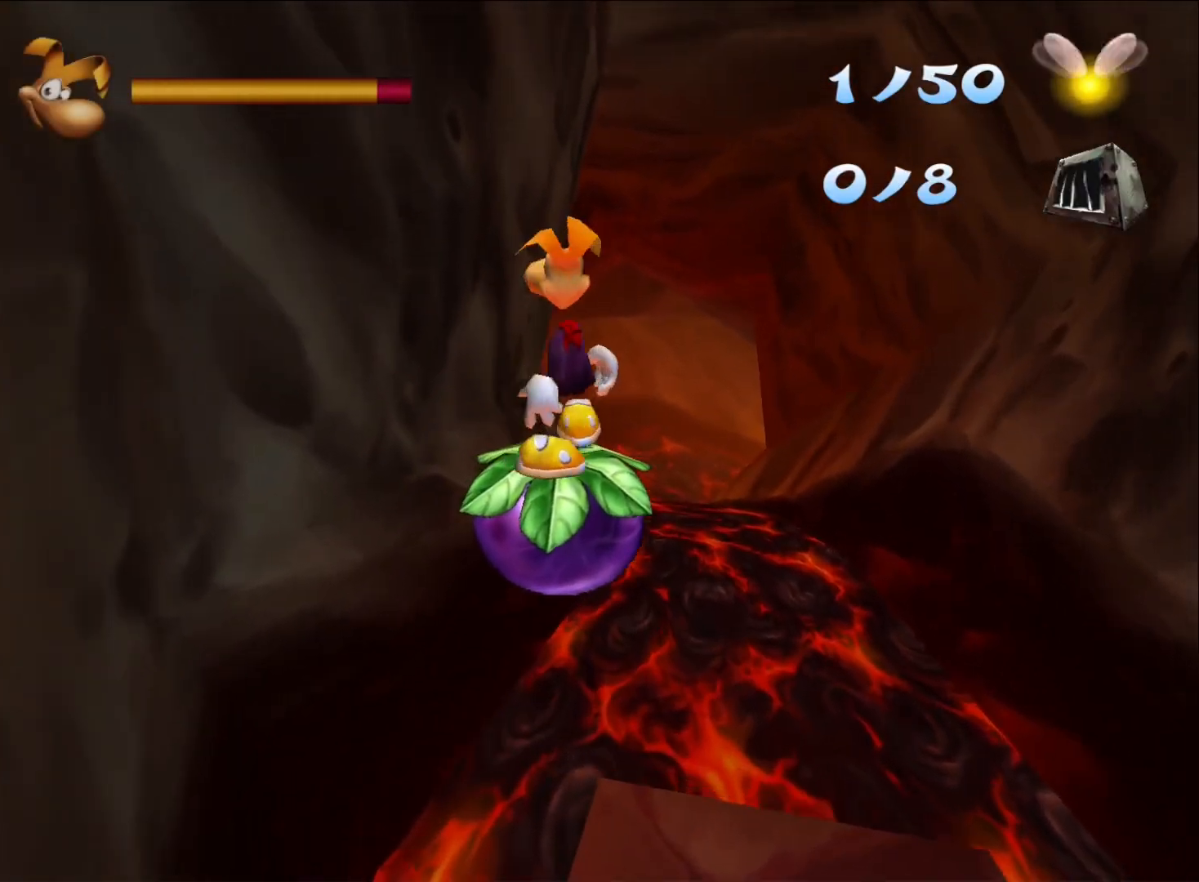
{"buttons": ["X"], "left_stick": "down", "right_stick": "center", "button_events": [[217, "X", "down"], [300, "X", "up"], [367, "X", "down"], [417, "X", "up"], [483, "X", "down"]]}
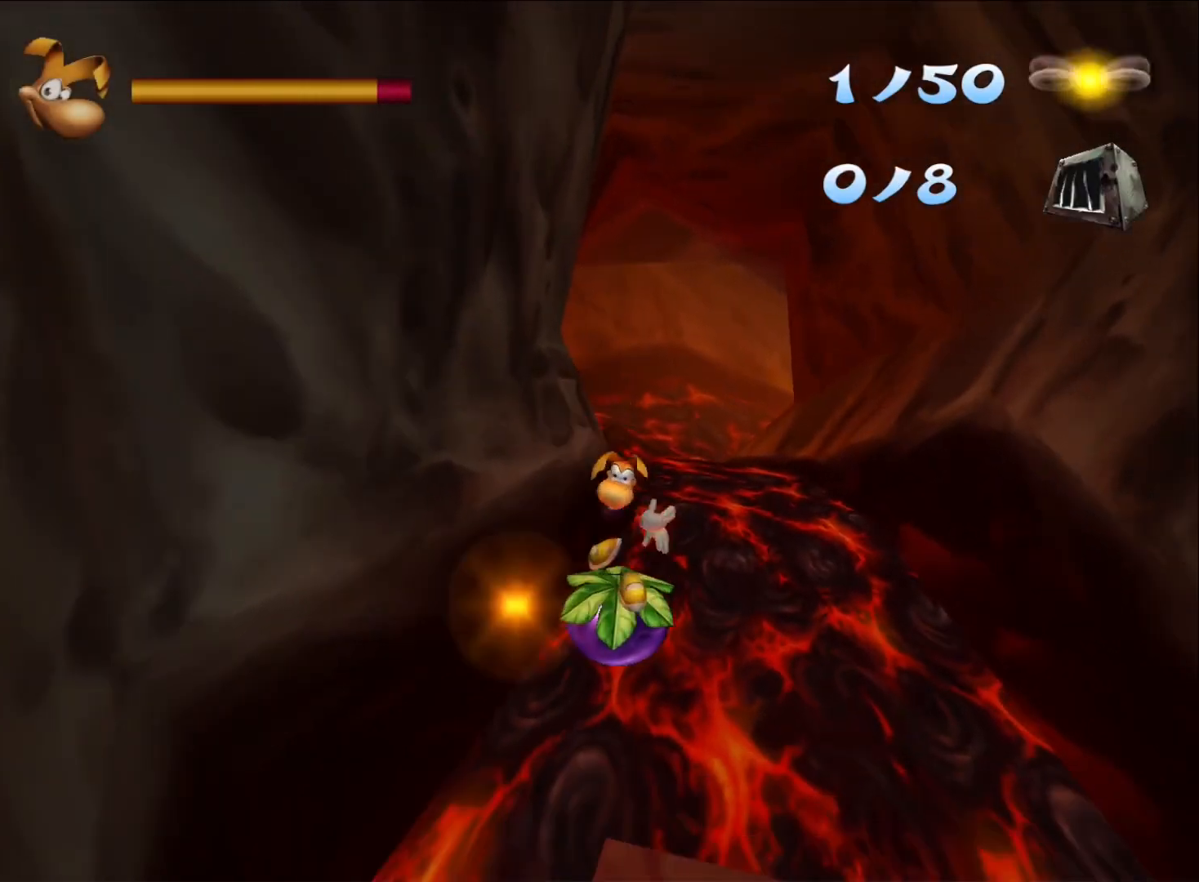
{"buttons": [], "left_stick": "down", "right_stick": "center", "button_events": [[50, "X", "up"], [133, "X", "down"], [200, "X", "up"], [267, "X", "down"], [333, "X", "up"], [400, "X", "down"], [467, "X", "up"]]}
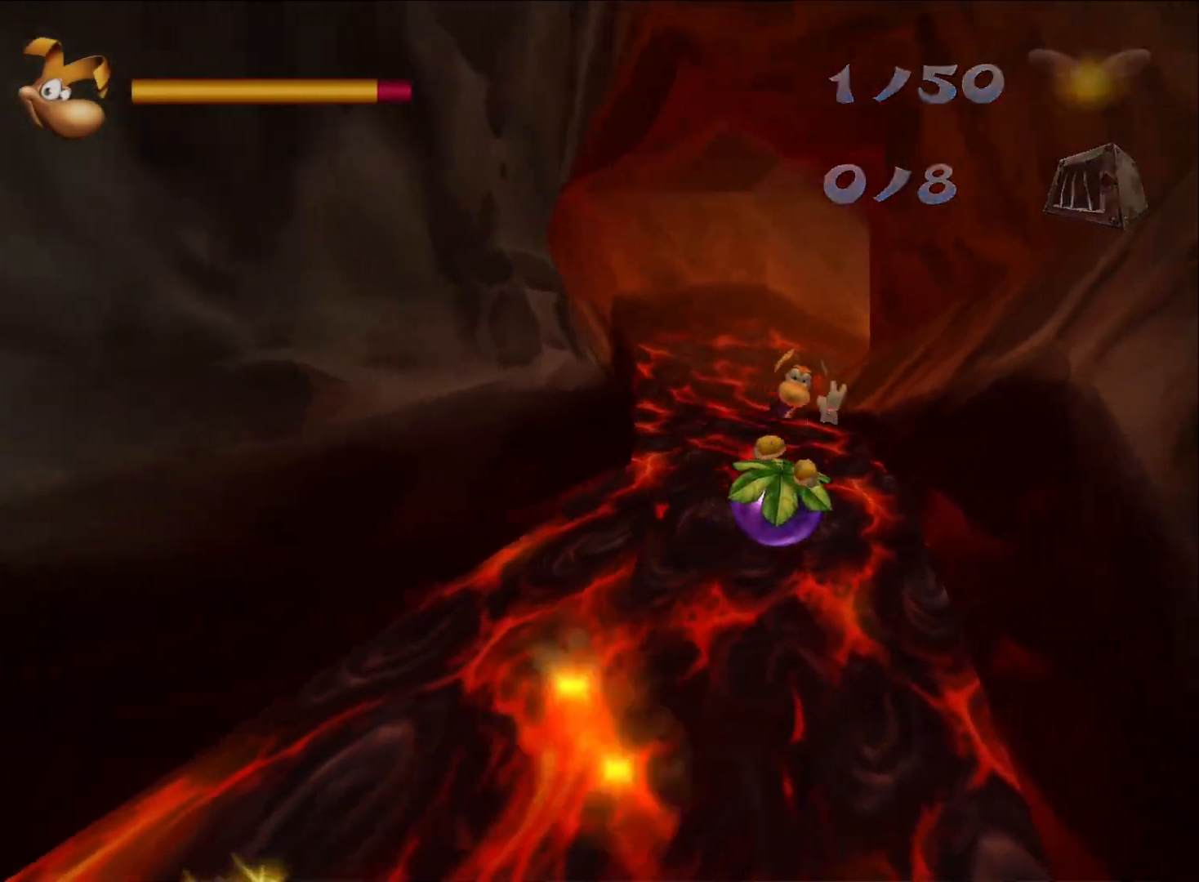
{"buttons": ["X"], "left_stick": "down", "right_stick": "center", "button_events": [[33, "X", "down"], [100, "X", "up"], [167, "X", "down"], [233, "X", "up"], [300, "X", "down"], [383, "X", "up"], [433, "X", "down"]]}
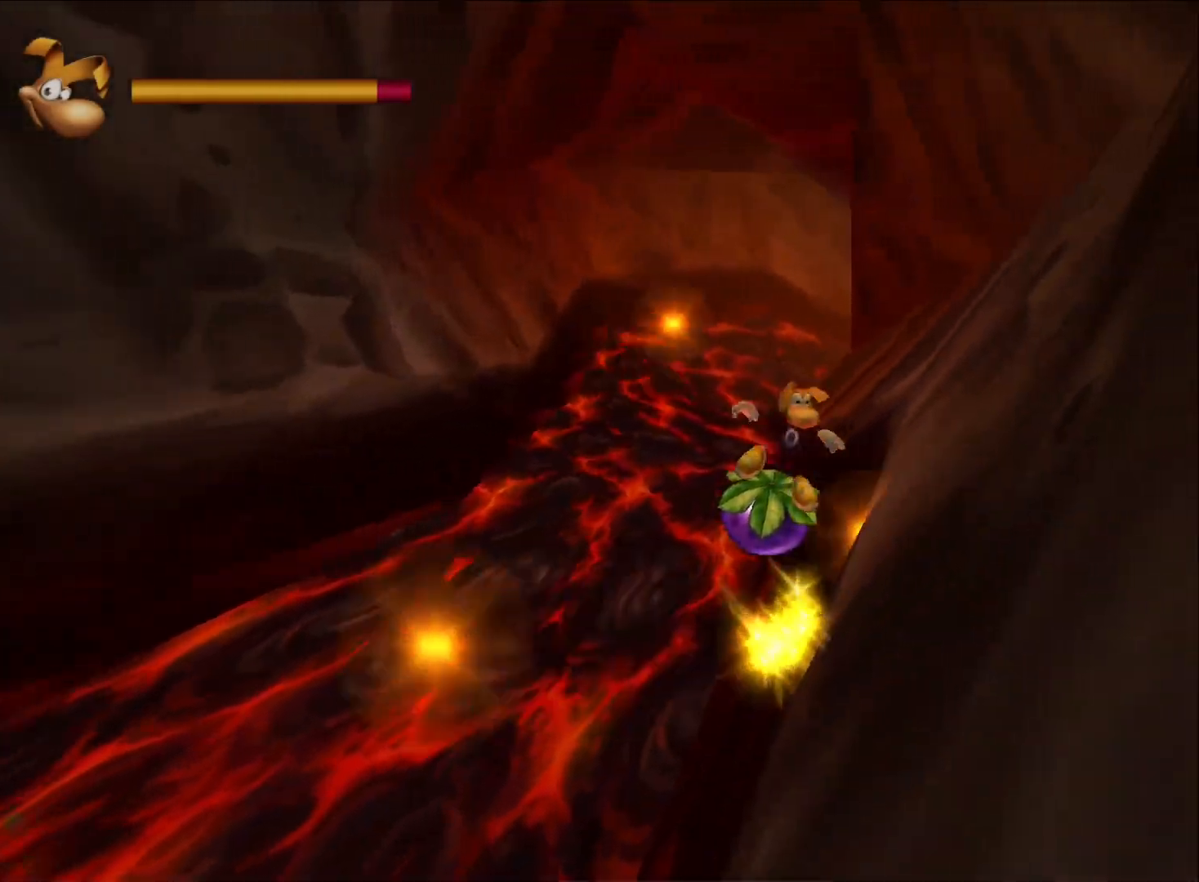
{"buttons": ["X"], "left_stick": "down", "right_stick": "center", "button_events": [[17, "X", "up"], [67, "X", "down"], [167, "X", "up"], [217, "X", "down"], [283, "X", "up"], [350, "X", "down"], [433, "X", "up"], [500, "X", "down"]]}
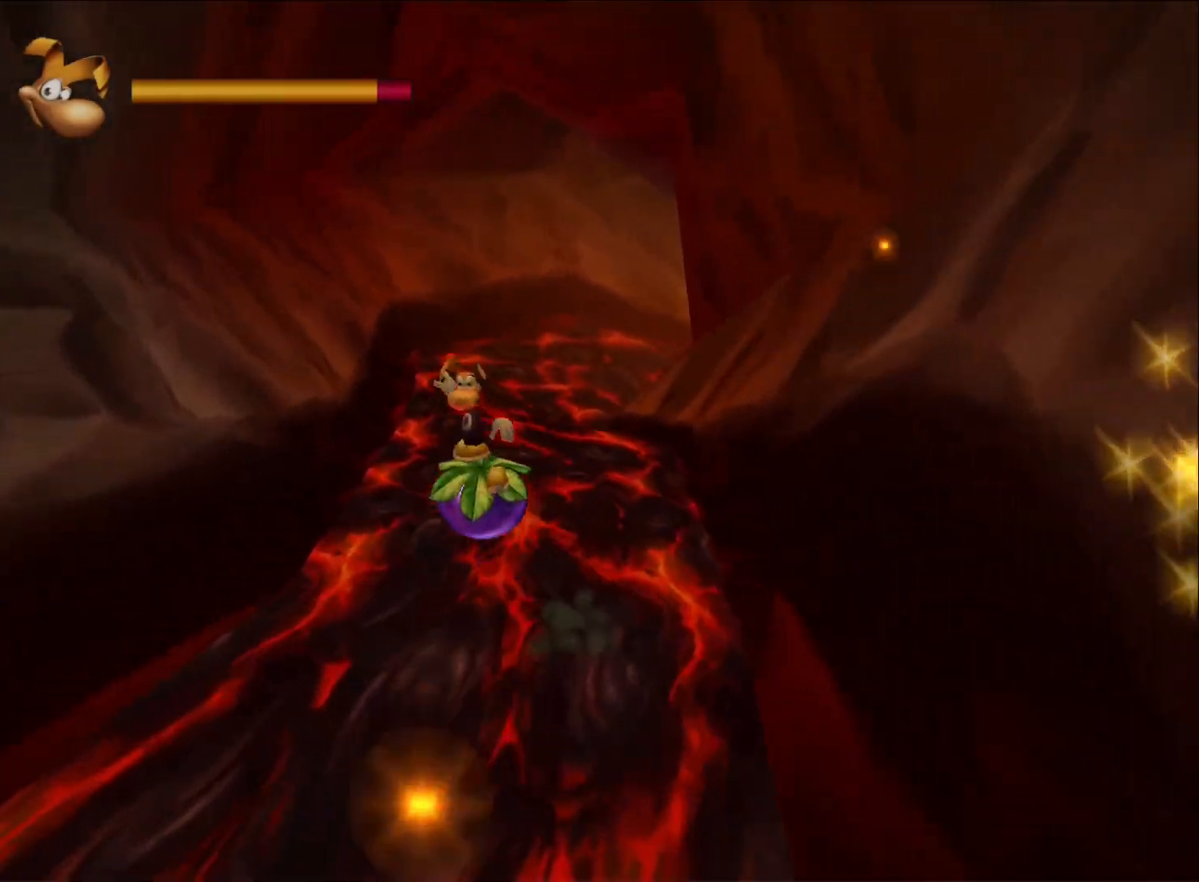
{"buttons": [], "left_stick": "down", "right_stick": "center", "button_events": [[83, "X", "up"], [150, "X", "down"], [233, "X", "up"], [283, "X", "down"], [367, "X", "up"], [417, "X", "down"], [500, "X", "up"]]}
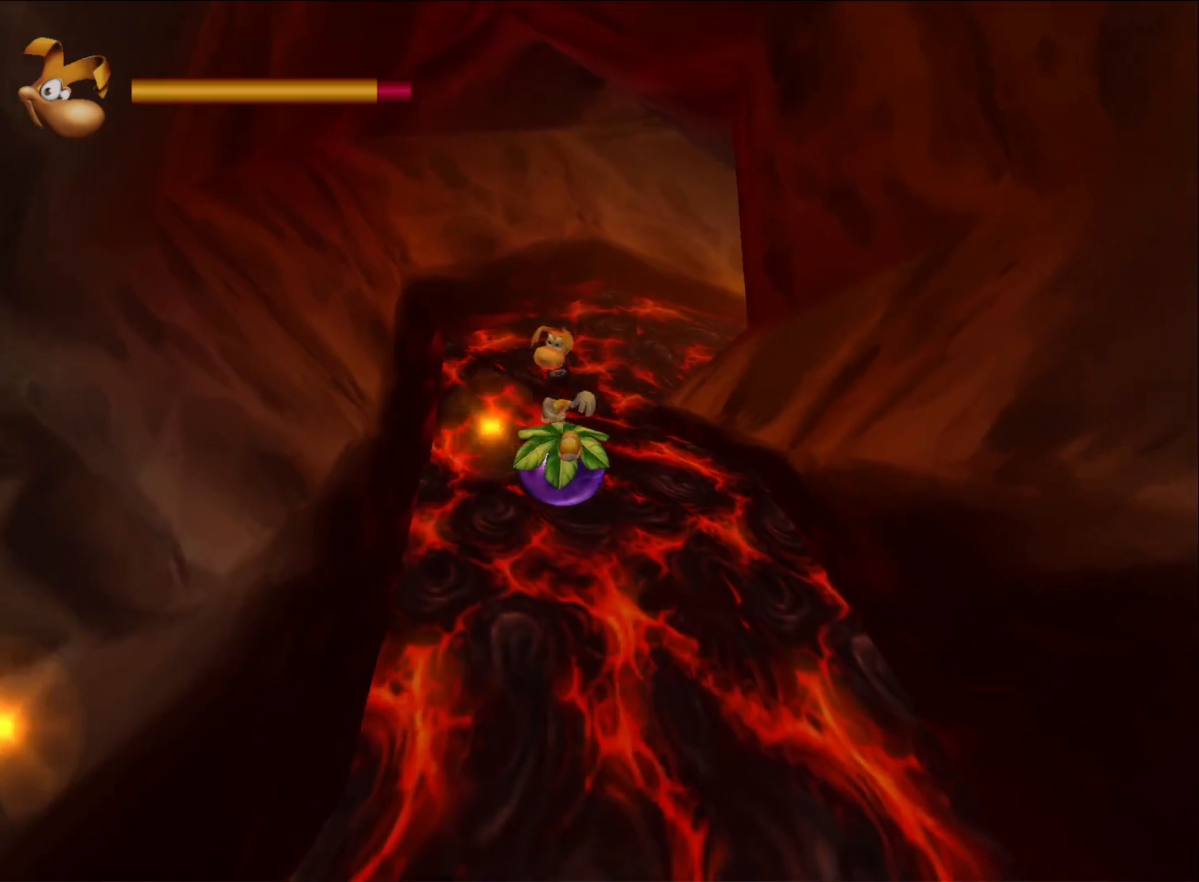
{"buttons": ["X"], "left_stick": "down", "right_stick": "center", "button_events": [[50, "X", "down"], [150, "X", "up"], [200, "X", "down"], [267, "X", "up"], [333, "X", "down"], [433, "X", "up"], [483, "X", "down"]]}
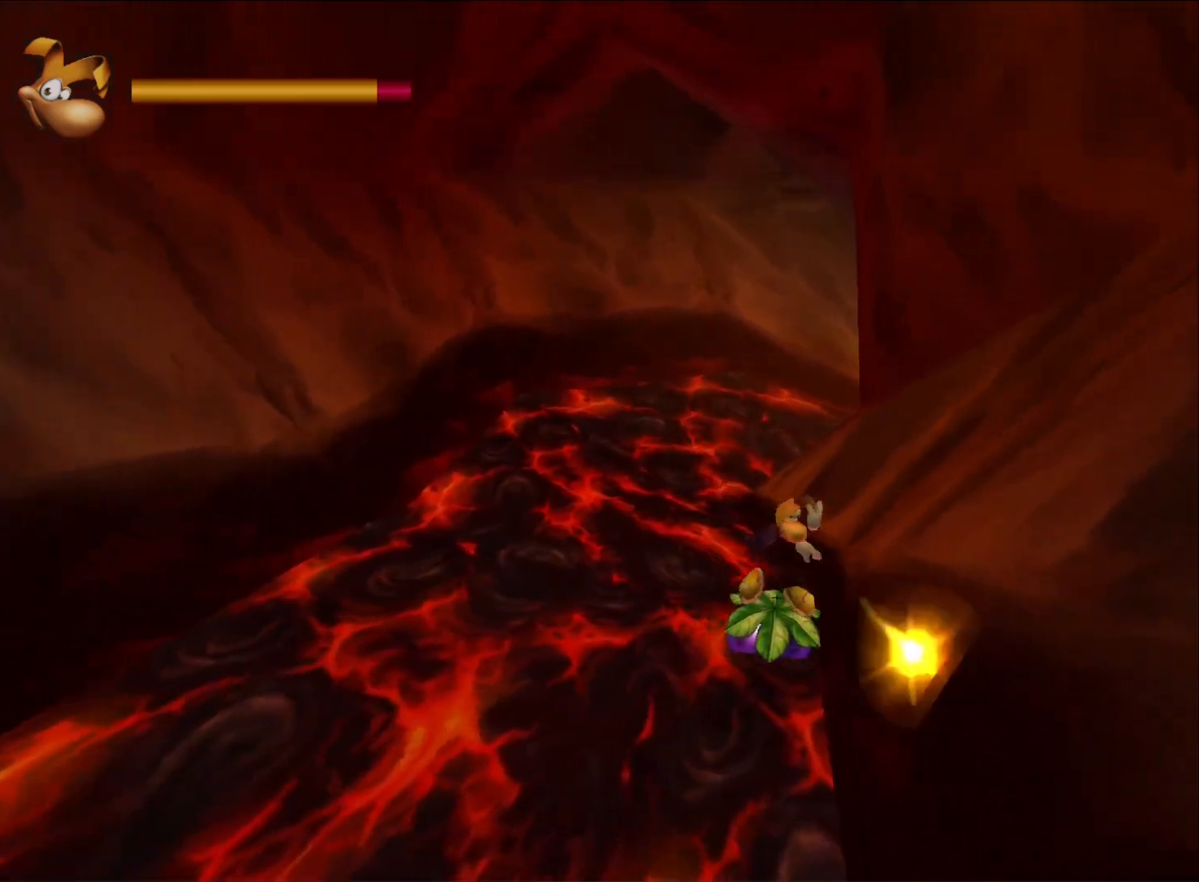
{"buttons": ["X"], "left_stick": "down", "right_stick": "center", "button_events": [[67, "X", "up"], [133, "X", "down"], [217, "X", "up"], [267, "X", "down"], [367, "X", "up"], [417, "X", "down"]]}
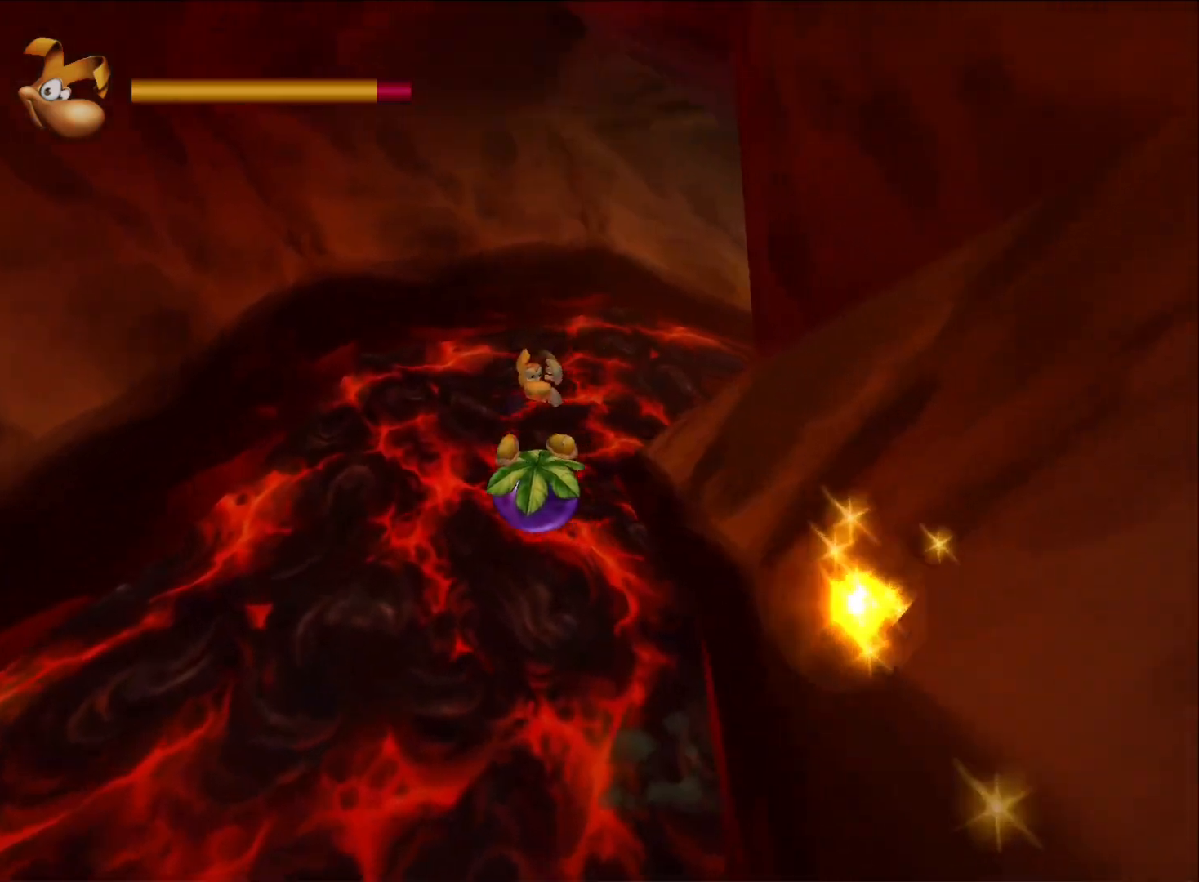
{"buttons": ["X"], "left_stick": "down", "right_stick": "center", "button_events": [[17, "X", "up"], [67, "X", "down"], [133, "X", "up"], [200, "X", "down"], [283, "X", "up"], [350, "X", "down"], [433, "X", "up"], [500, "X", "down"]]}
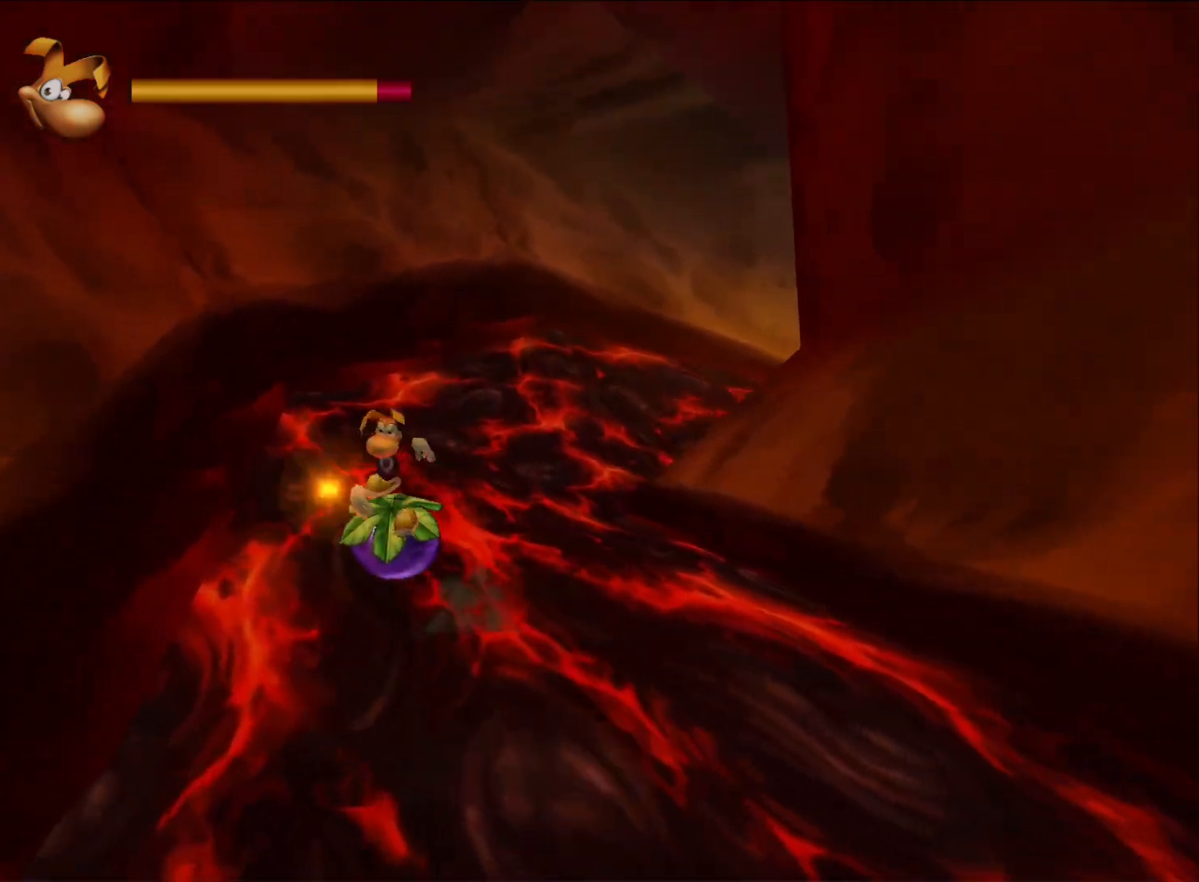
{"buttons": ["X"], "left_stick": "down", "right_stick": "center", "button_events": [[83, "X", "up"], [150, "X", "down"], [233, "X", "up"], [300, "X", "down"], [383, "X", "up"], [433, "X", "down"]]}
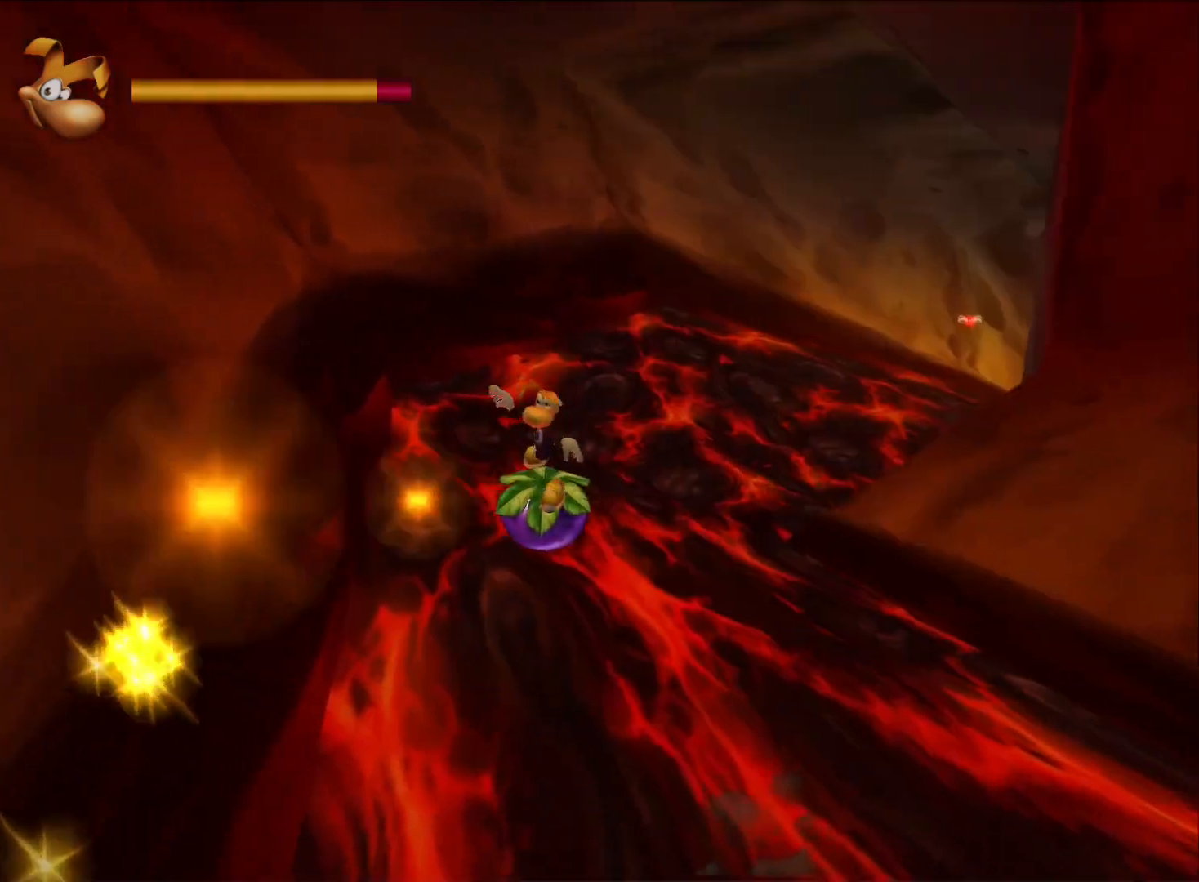
{"buttons": [], "left_stick": "down", "right_stick": "center", "button_events": [[17, "X", "up"], [83, "X", "down"], [167, "X", "up"], [233, "X", "down"], [333, "X", "up"], [383, "X", "down"], [467, "X", "up"]]}
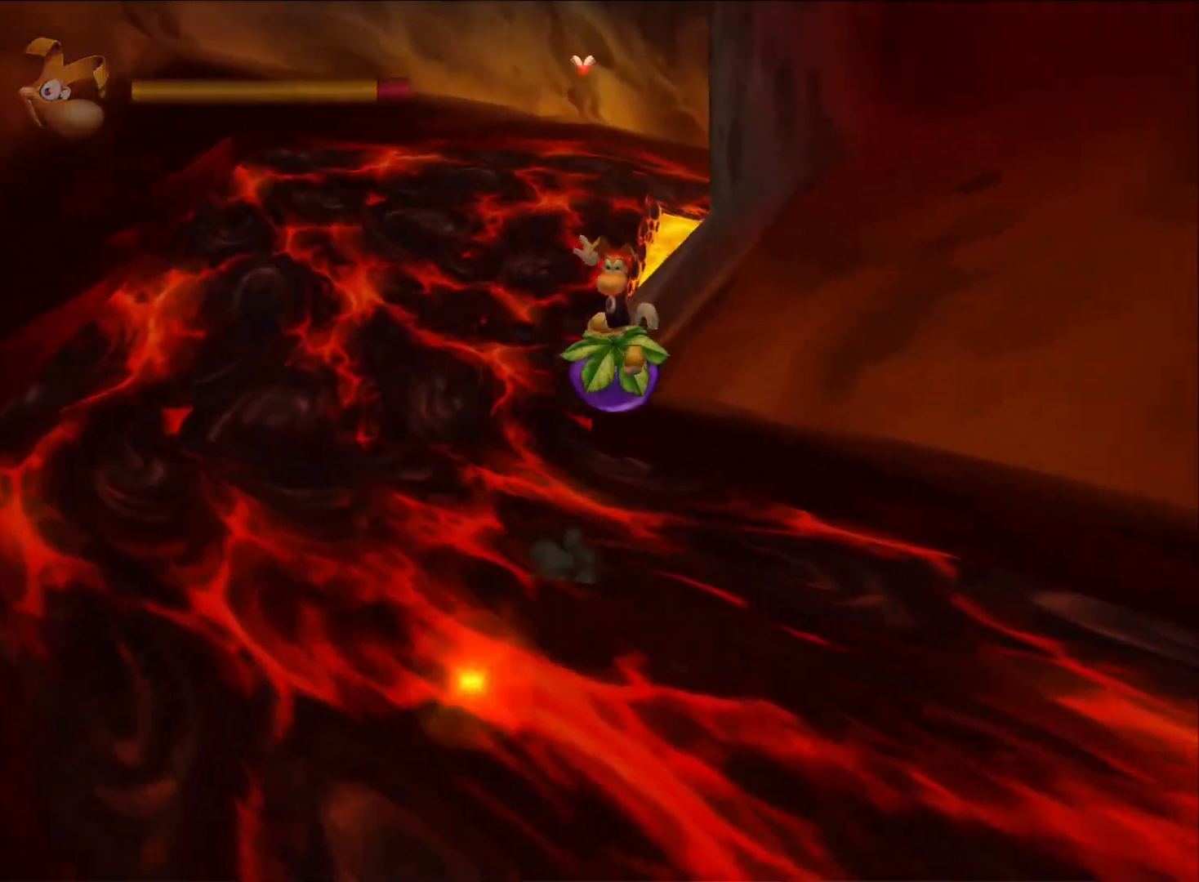
{"buttons": ["X"], "left_stick": "down-right", "right_stick": "center", "button_events": [[17, "X", "down"], [117, "X", "up"], [167, "X", "down"], [233, "X", "up"], [300, "X", "down"], [383, "X", "up"], [450, "X", "down"]]}
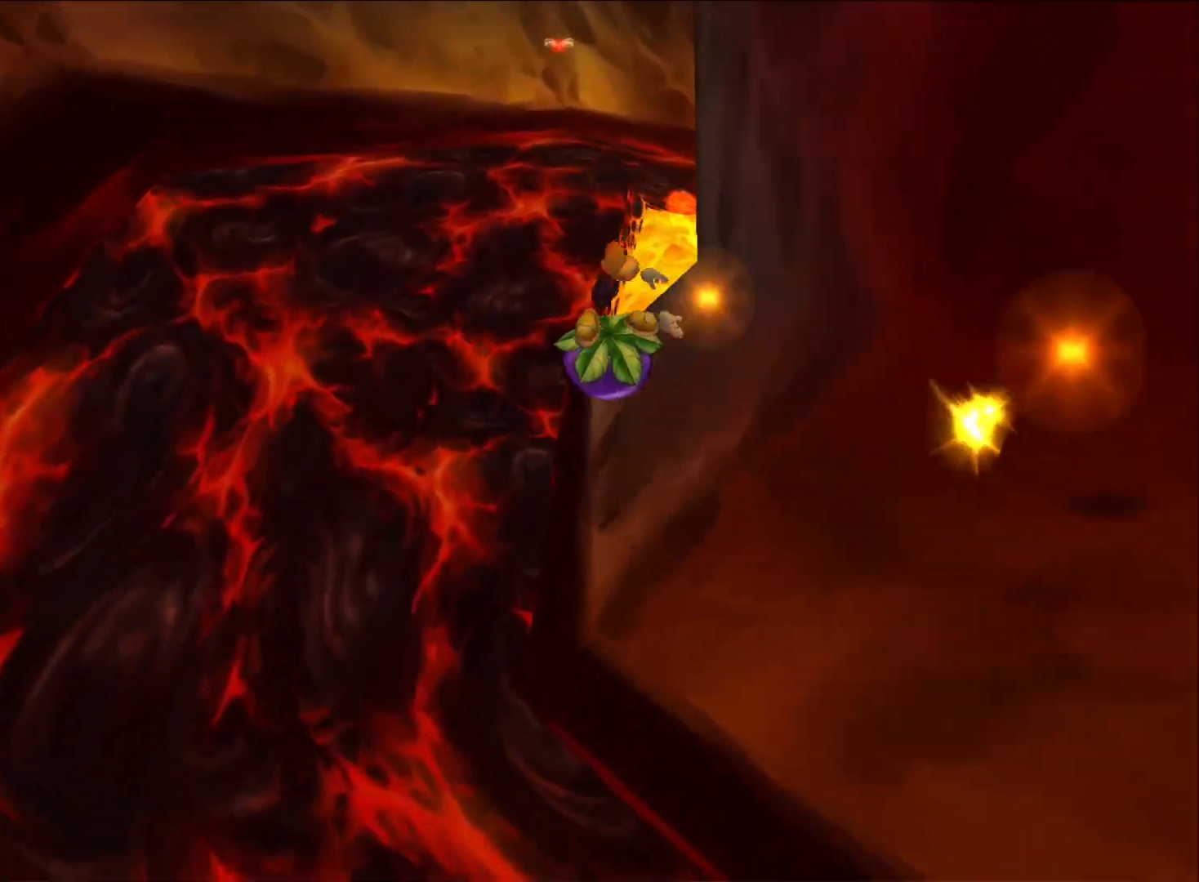
{"buttons": ["X"], "left_stick": "down", "right_stick": "center", "button_events": [[50, "X", "up"], [100, "X", "down"], [167, "X", "up"], [217, "X", "down"], [300, "X", "up"], [350, "X", "down"], [450, "X", "up"], [500, "X", "down"]]}